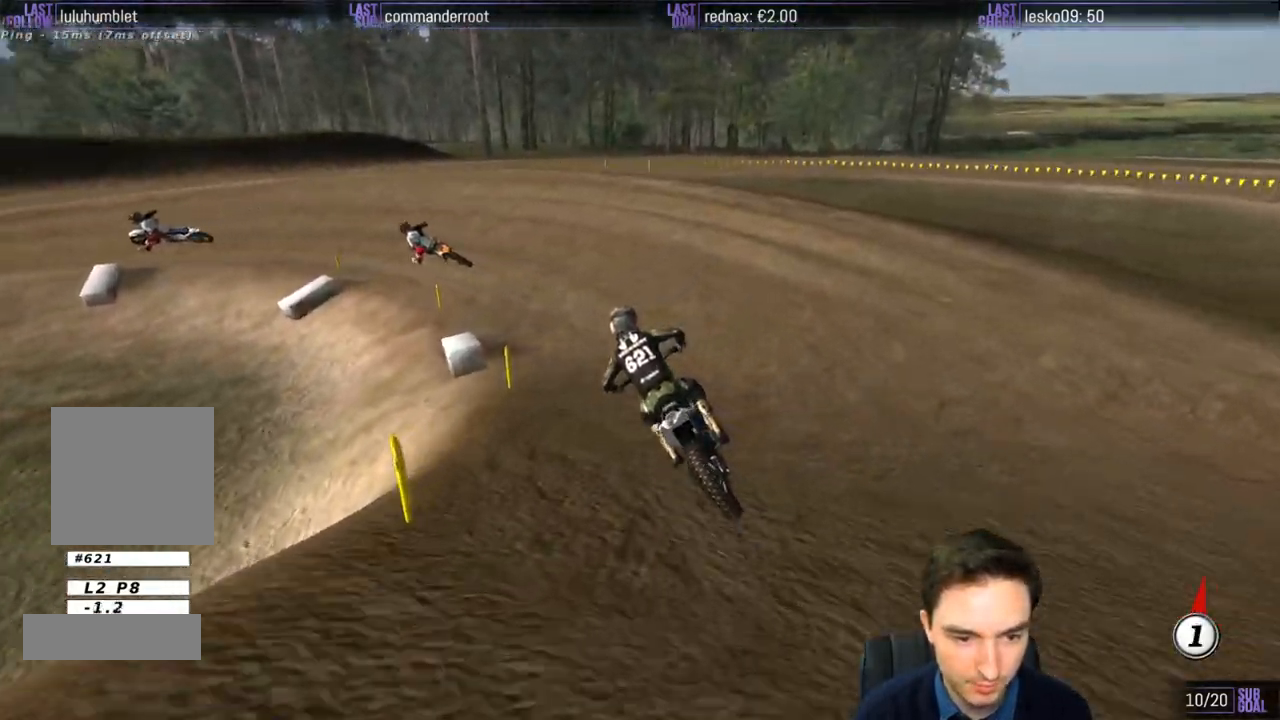
Gameplay with a controller (Xbox layout); each line is a JSON object with the inputs held at the frame after it. "events" lists button and stick changes between this image and that frame as [ms after this image, input, new state], when the widget could be followed in between. Not read: L3 R3.
{"buttons": ["L1"], "left_stick": "center", "right_stick": "center", "events": [[267, "left_stick", "down-left"], [483, "left_stick", "center"]]}
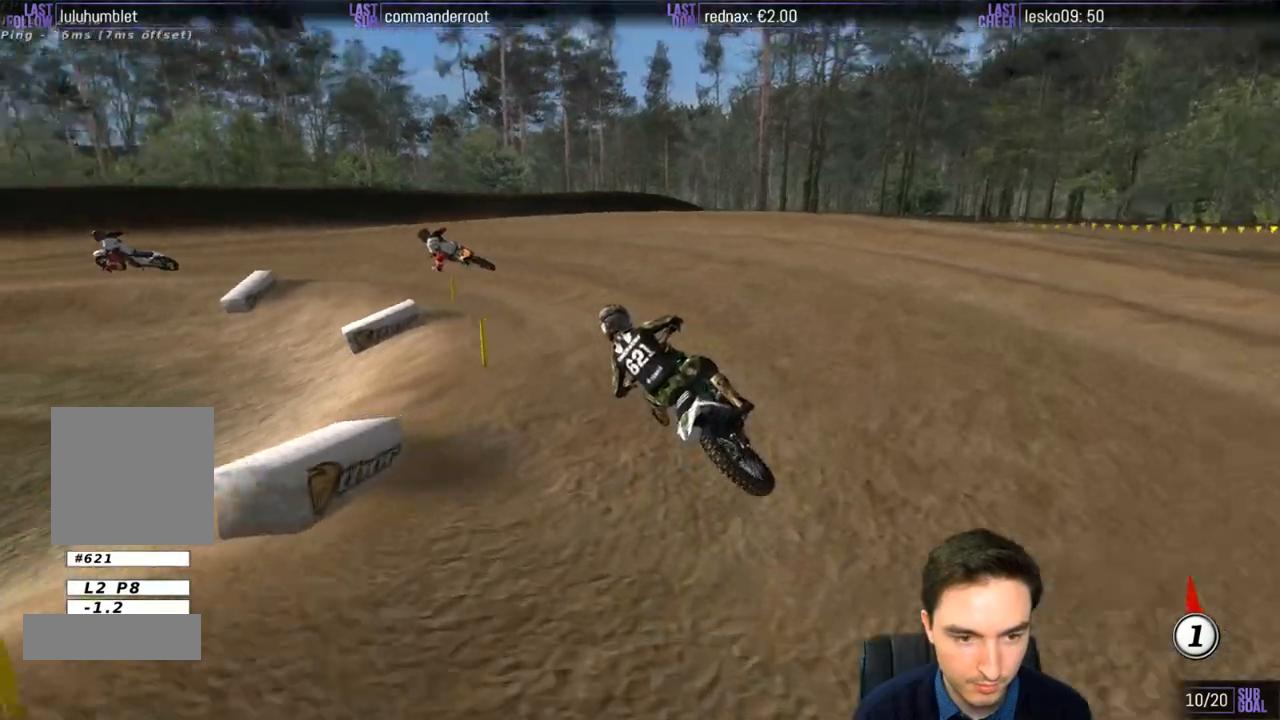
{"buttons": ["L1"], "left_stick": "center", "right_stick": "center", "events": [[50, "R2", "down"], [183, "R2", "up"], [283, "R2", "down"], [383, "R2", "up"]]}
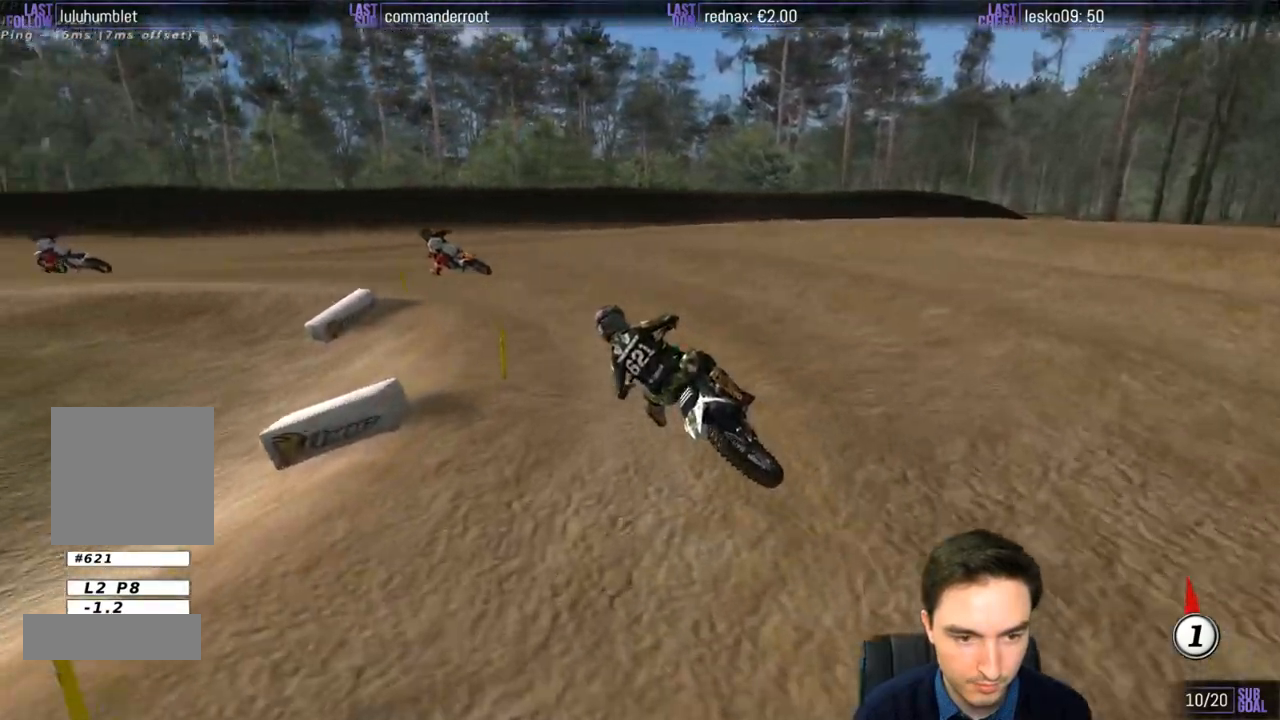
{"buttons": ["L1"], "left_stick": "center", "right_stick": "center", "events": [[17, "left_stick", "down-left"], [150, "R2", "down"], [183, "left_stick", "center"], [483, "R2", "up"]]}
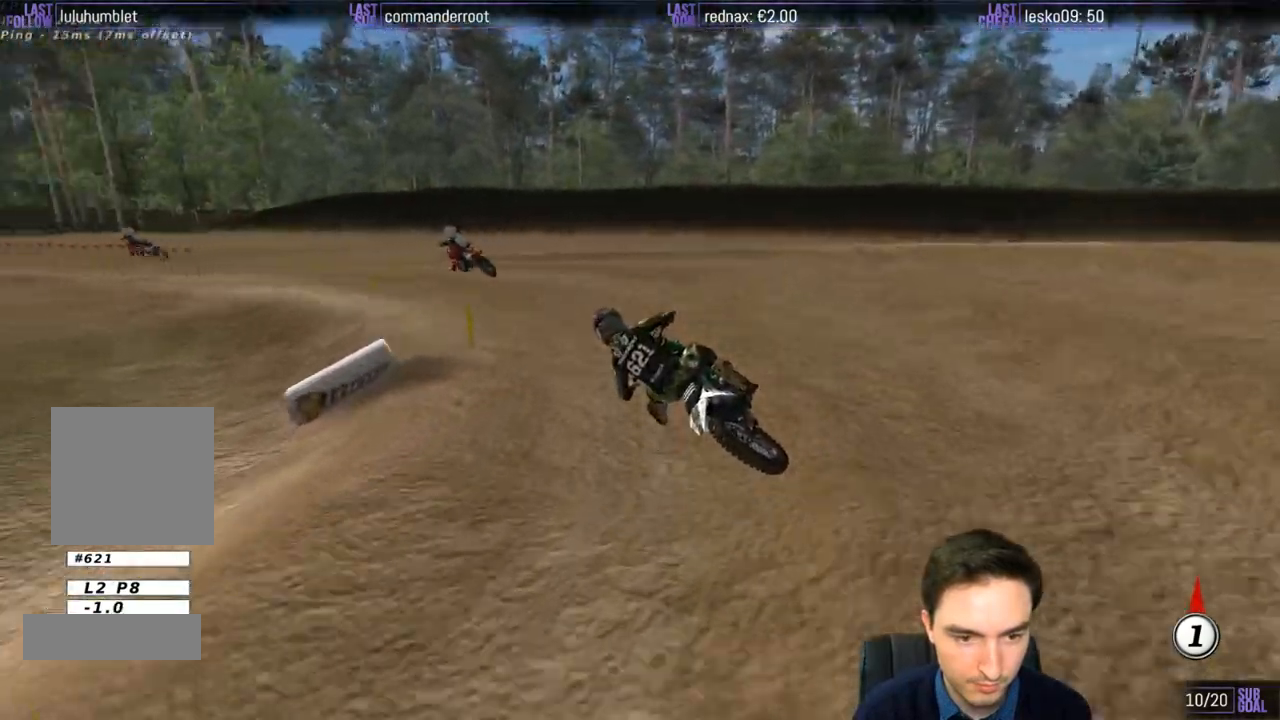
{"buttons": ["R2"], "left_stick": "center", "right_stick": "center", "events": [[117, "left_stick", "right"], [317, "R2", "down"], [350, "L1", "up"], [350, "left_stick", "center"]]}
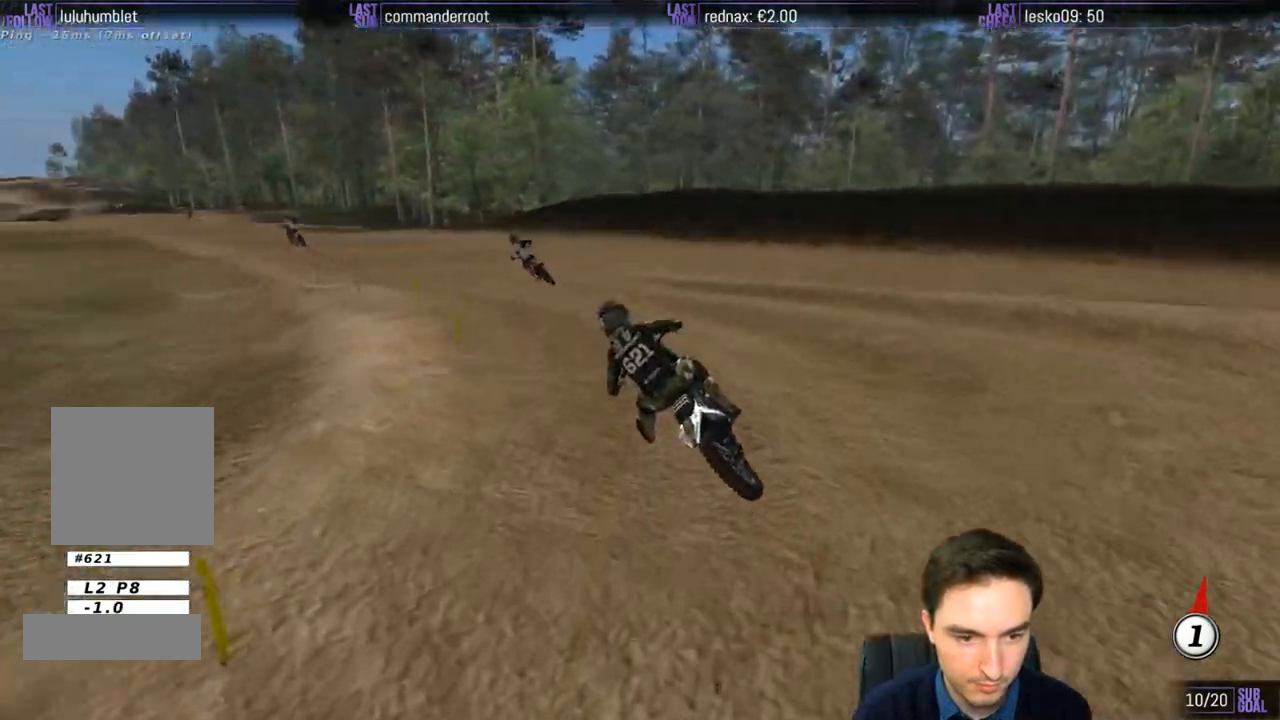
{"buttons": ["R2"], "left_stick": "center", "right_stick": "center", "events": [[283, "B", "down"], [383, "B", "up"]]}
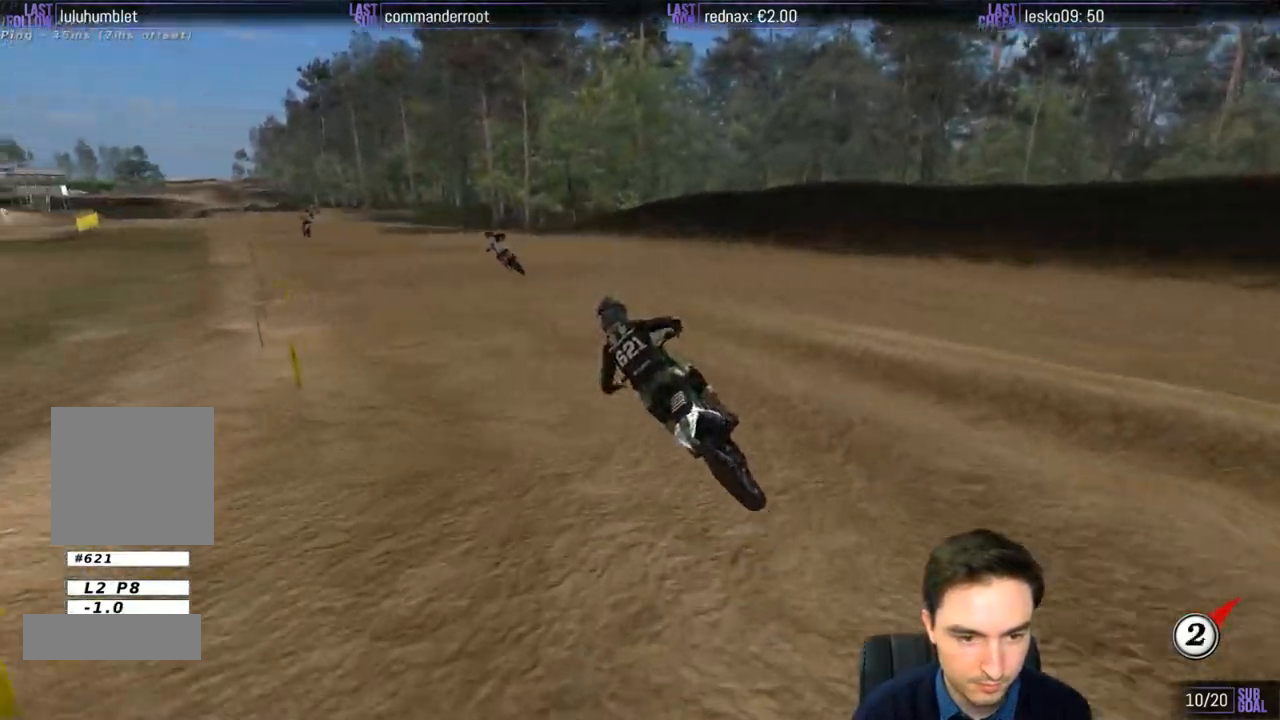
{"buttons": ["R2"], "left_stick": "down-left", "right_stick": "center", "events": [[417, "B", "down"], [450, "left_stick", "down-left"], [483, "B", "up"]]}
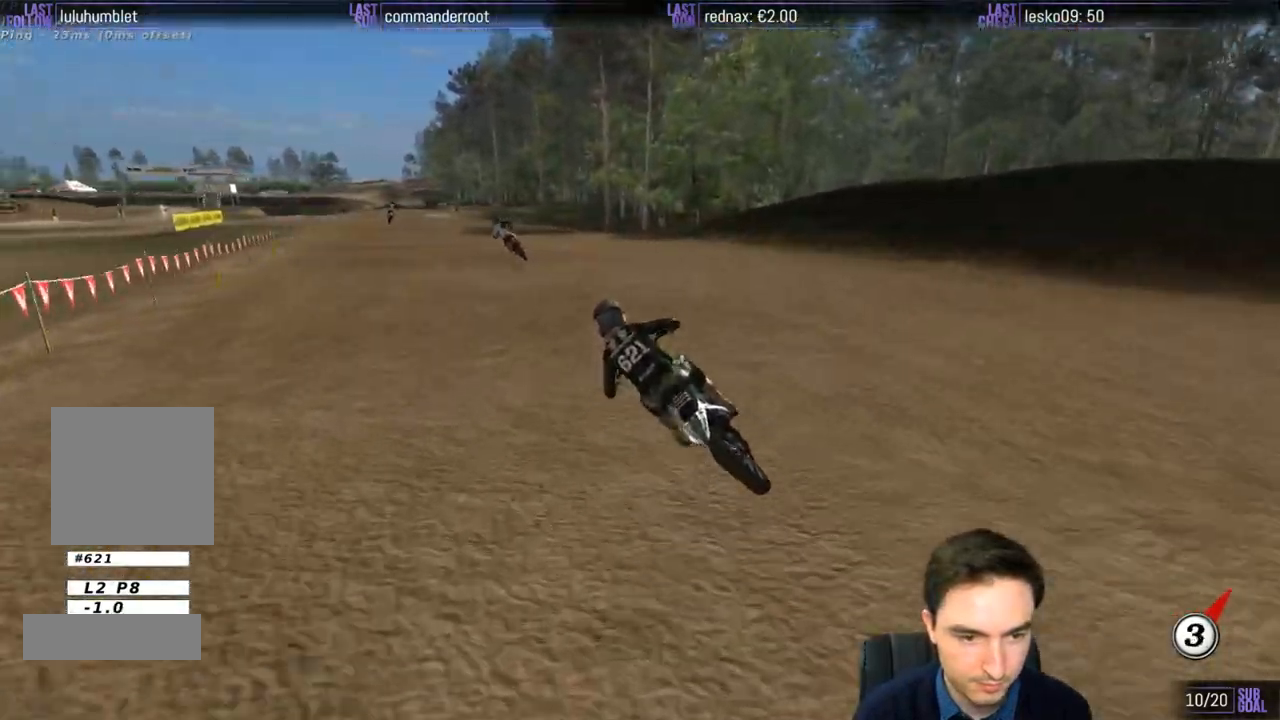
{"buttons": ["R2"], "left_stick": "center", "right_stick": "center", "events": [[200, "left_stick", "center"]]}
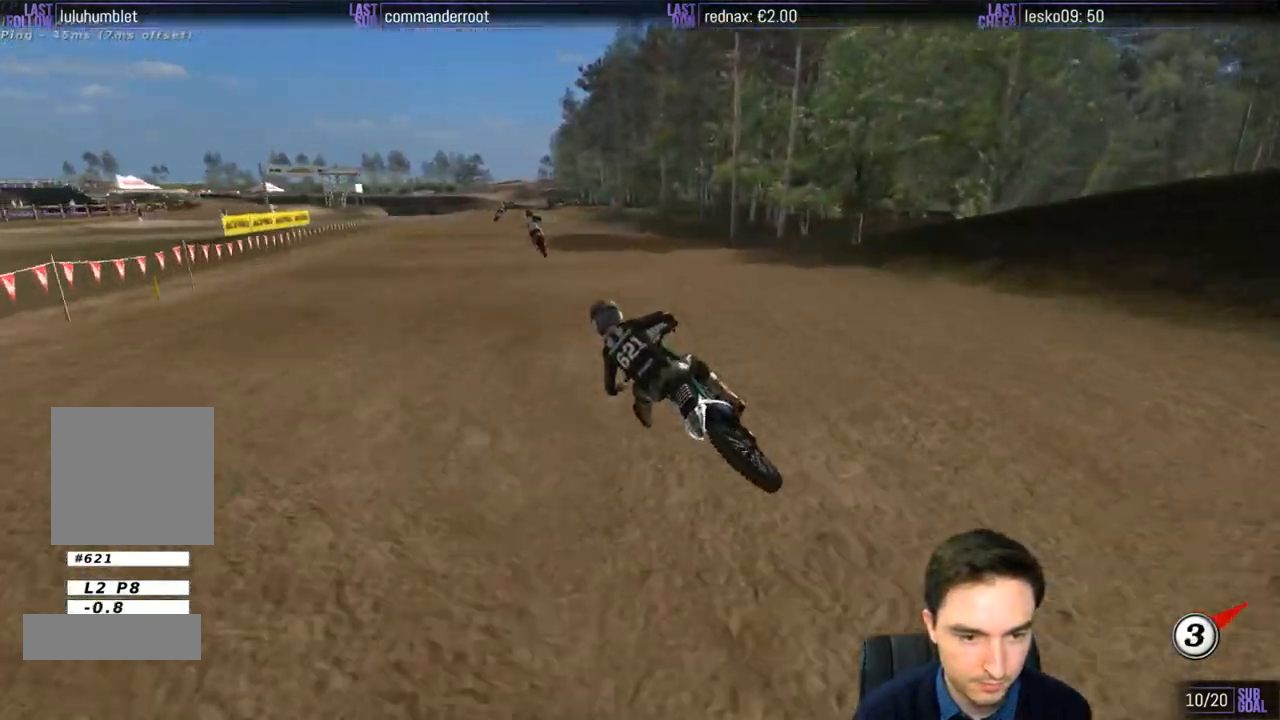
{"buttons": ["R2"], "left_stick": "down-right", "right_stick": "center", "events": [[217, "left_stick", "right"], [350, "left_stick", "down-right"]]}
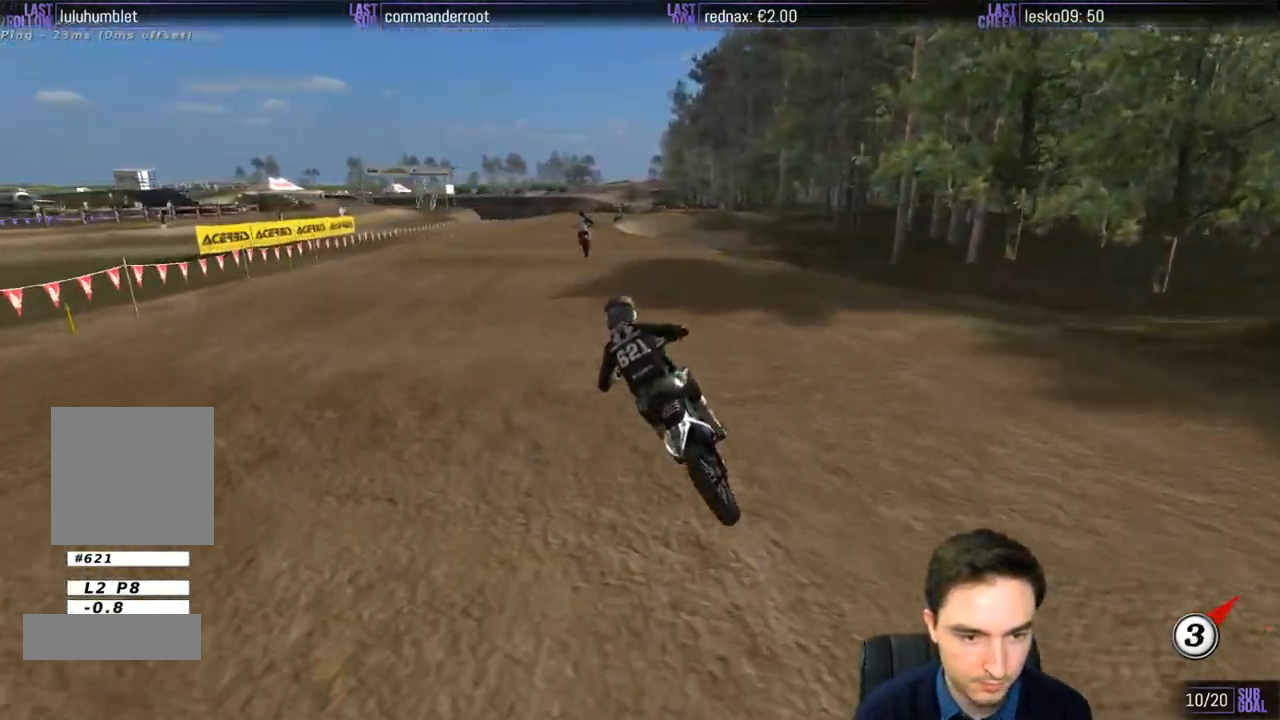
{"buttons": [], "left_stick": "right", "right_stick": "center", "events": [[17, "left_stick", "down"], [367, "X", "down"], [383, "R2", "up"], [383, "left_stick", "right"], [417, "X", "up"]]}
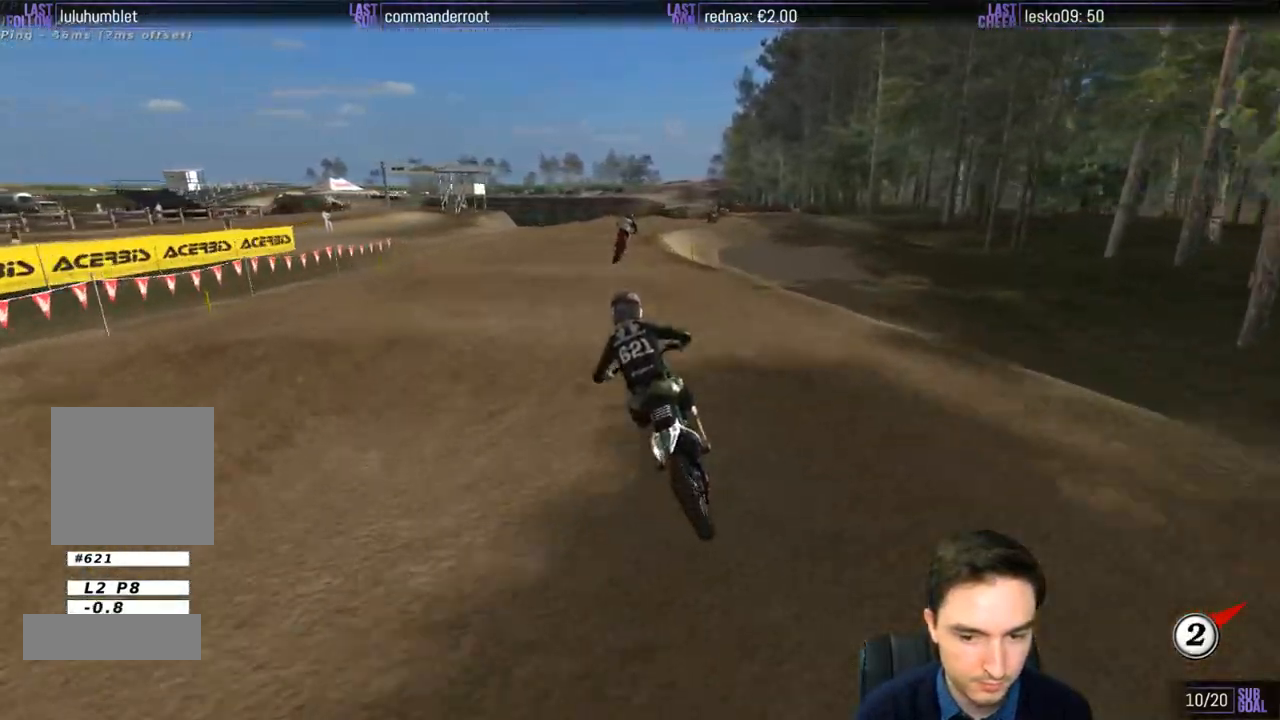
{"buttons": ["L2"], "left_stick": "down-right", "right_stick": "center", "events": [[17, "left_stick", "down-right"], [317, "A", "down"], [317, "L2", "down"], [450, "A", "up"]]}
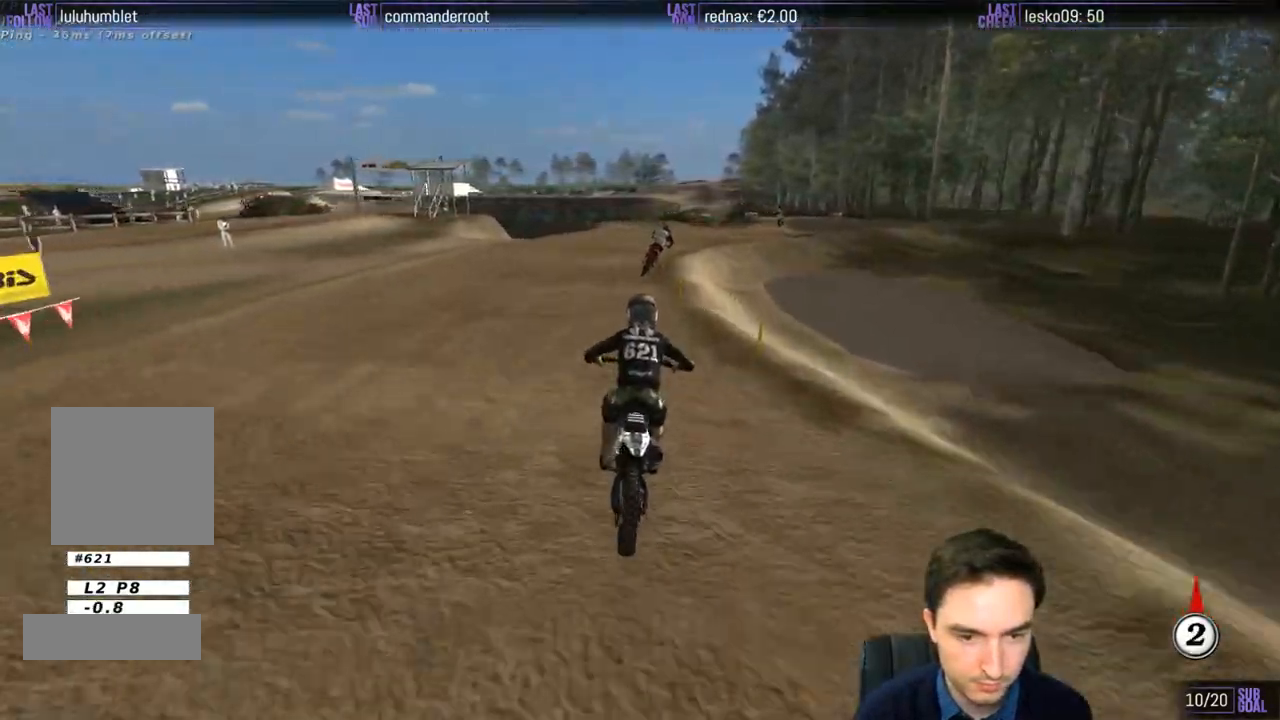
{"buttons": [], "left_stick": "center", "right_stick": "center", "events": [[83, "L2", "up"], [383, "R2", "down"], [383, "left_stick", "center"], [483, "R2", "up"]]}
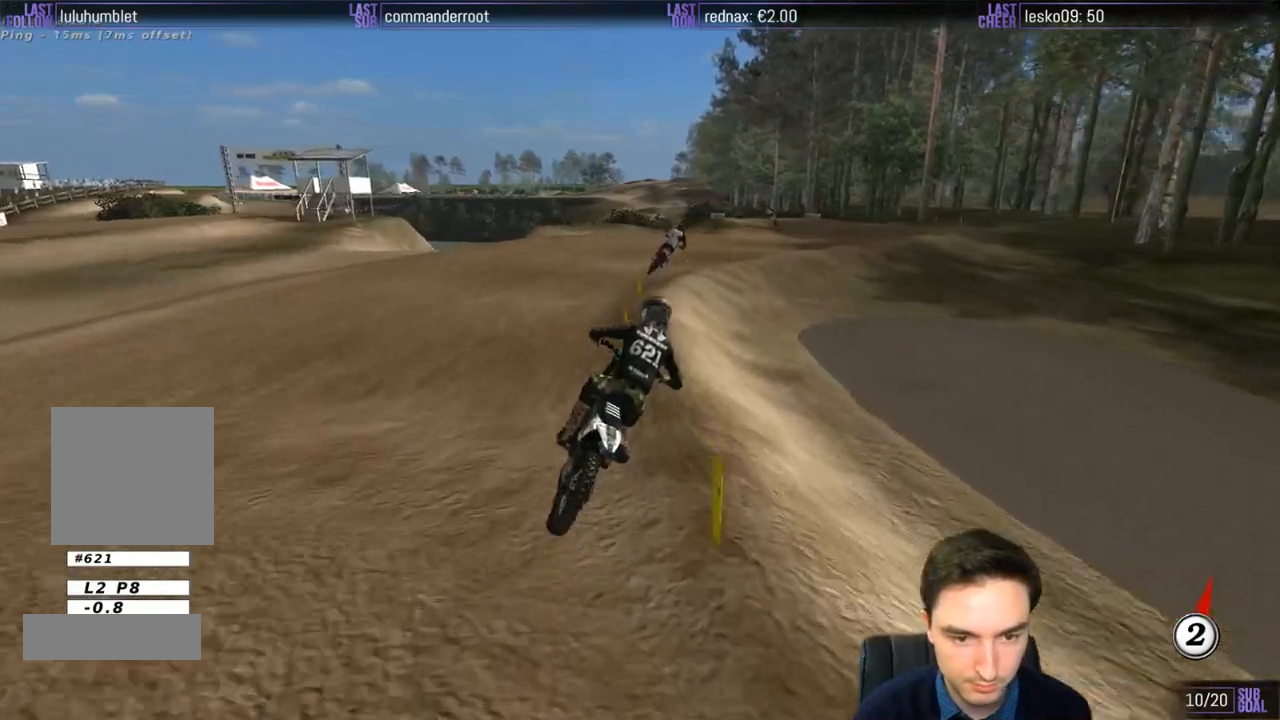
{"buttons": [], "left_stick": "down", "right_stick": "center", "events": [[50, "left_stick", "down-left"], [183, "left_stick", "down"], [200, "R2", "down"], [317, "R2", "up"]]}
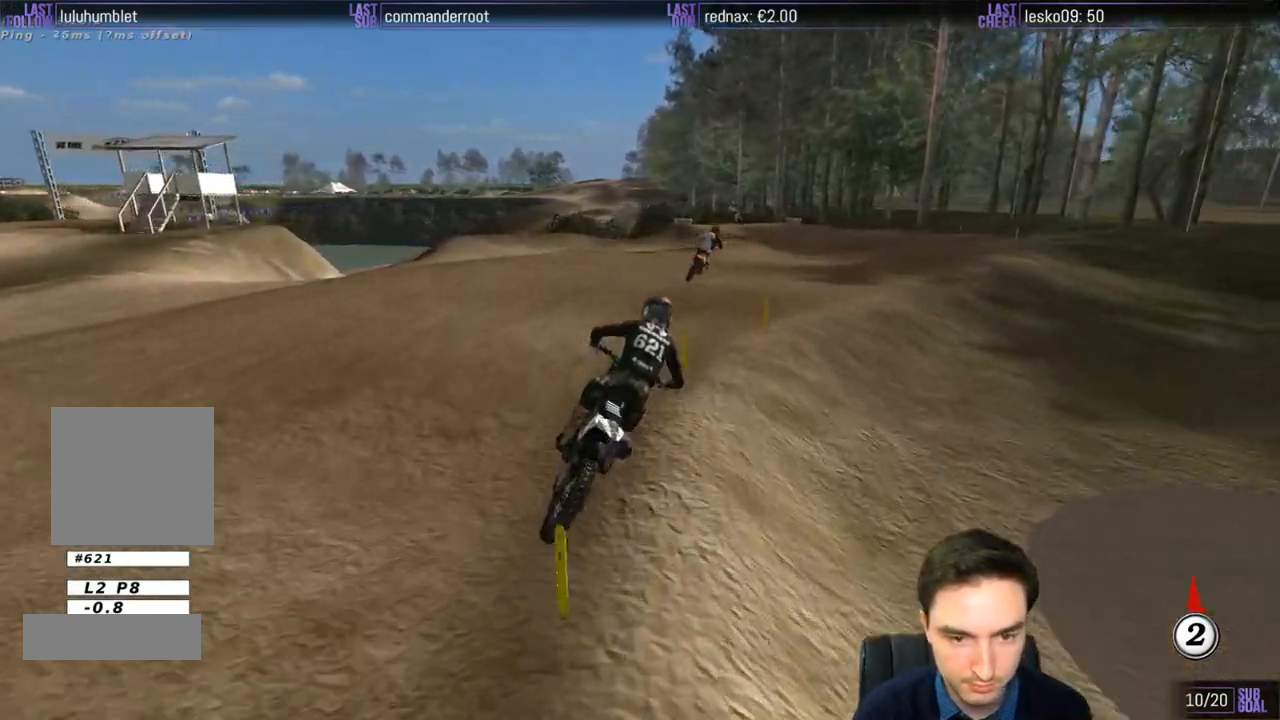
{"buttons": ["R2"], "left_stick": "down", "right_stick": "center", "events": [[450, "R2", "down"]]}
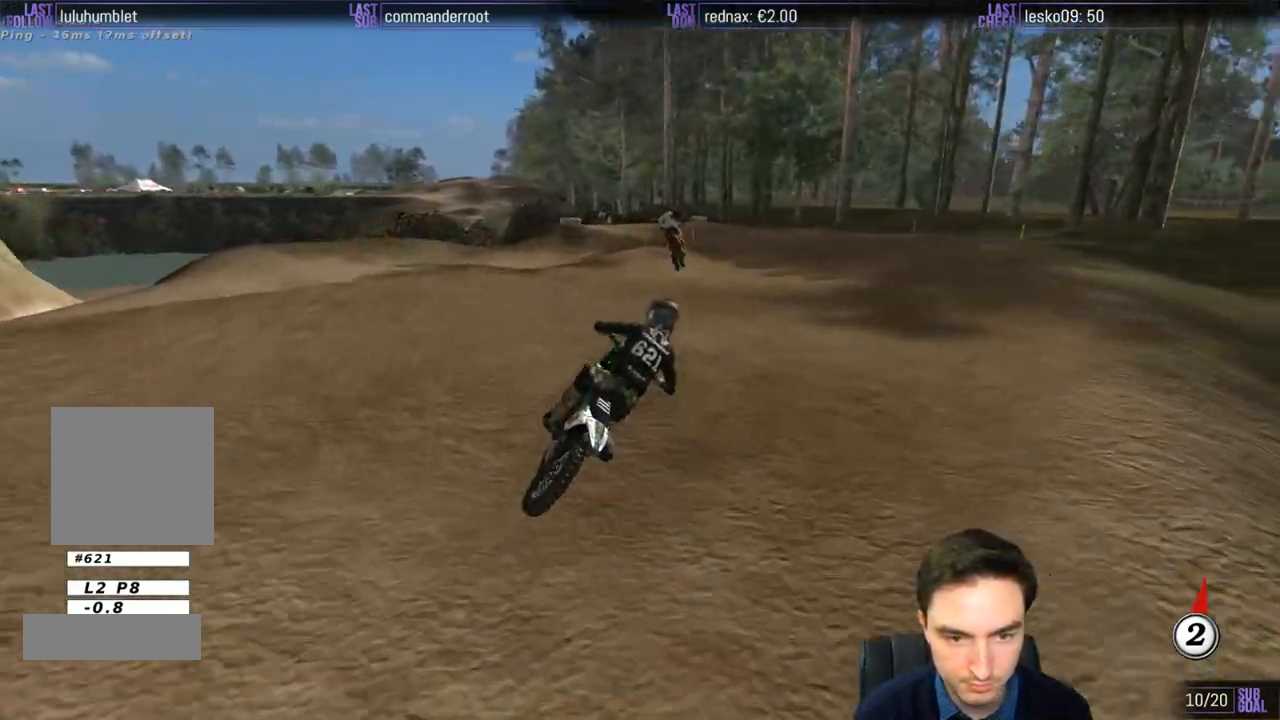
{"buttons": [], "left_stick": "down-left", "right_stick": "center", "events": [[83, "left_stick", "down-left"], [217, "R2", "up"]]}
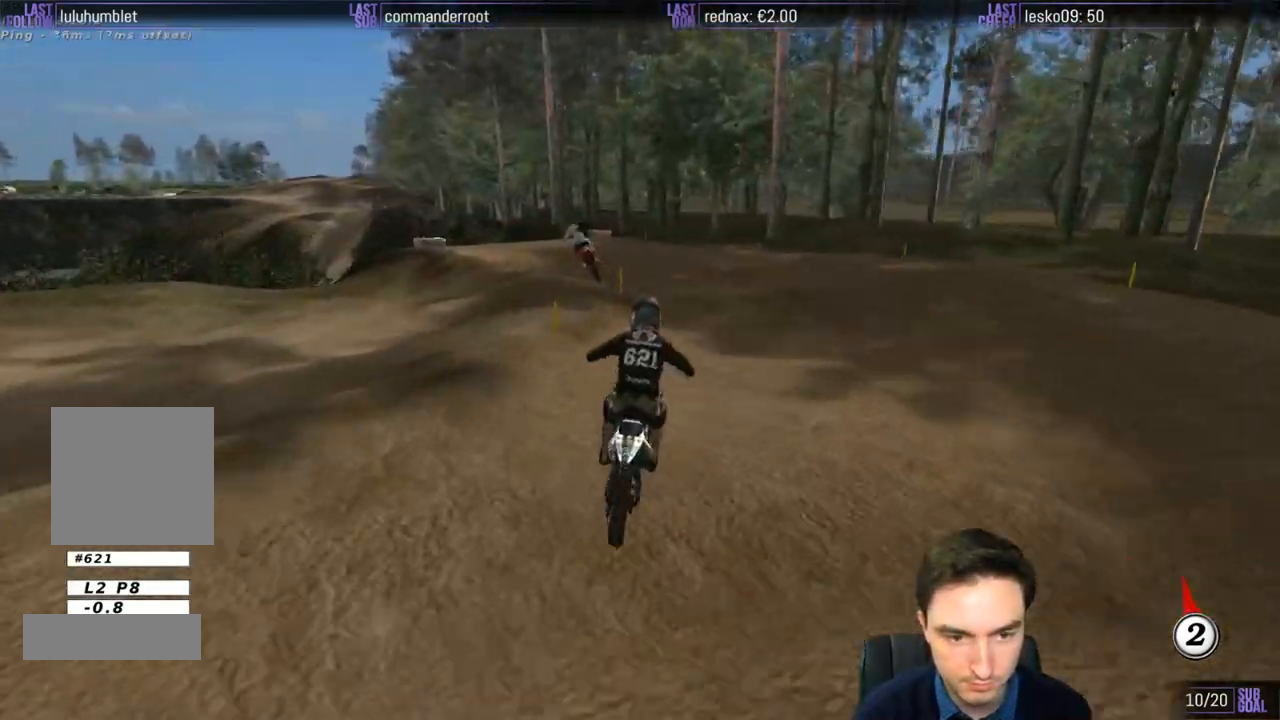
{"buttons": ["R2"], "left_stick": "center", "right_stick": "center", "events": [[317, "left_stick", "center"], [500, "R2", "down"]]}
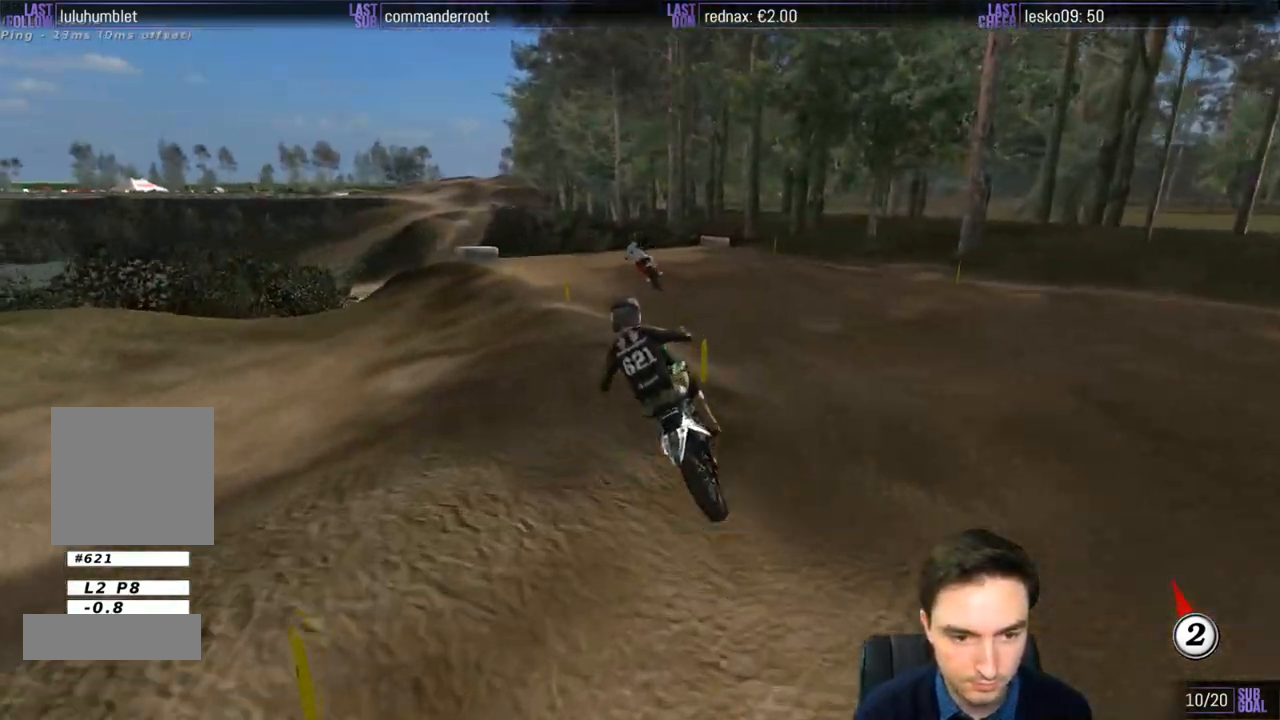
{"buttons": [], "left_stick": "center", "right_stick": "center", "events": [[150, "R2", "up"]]}
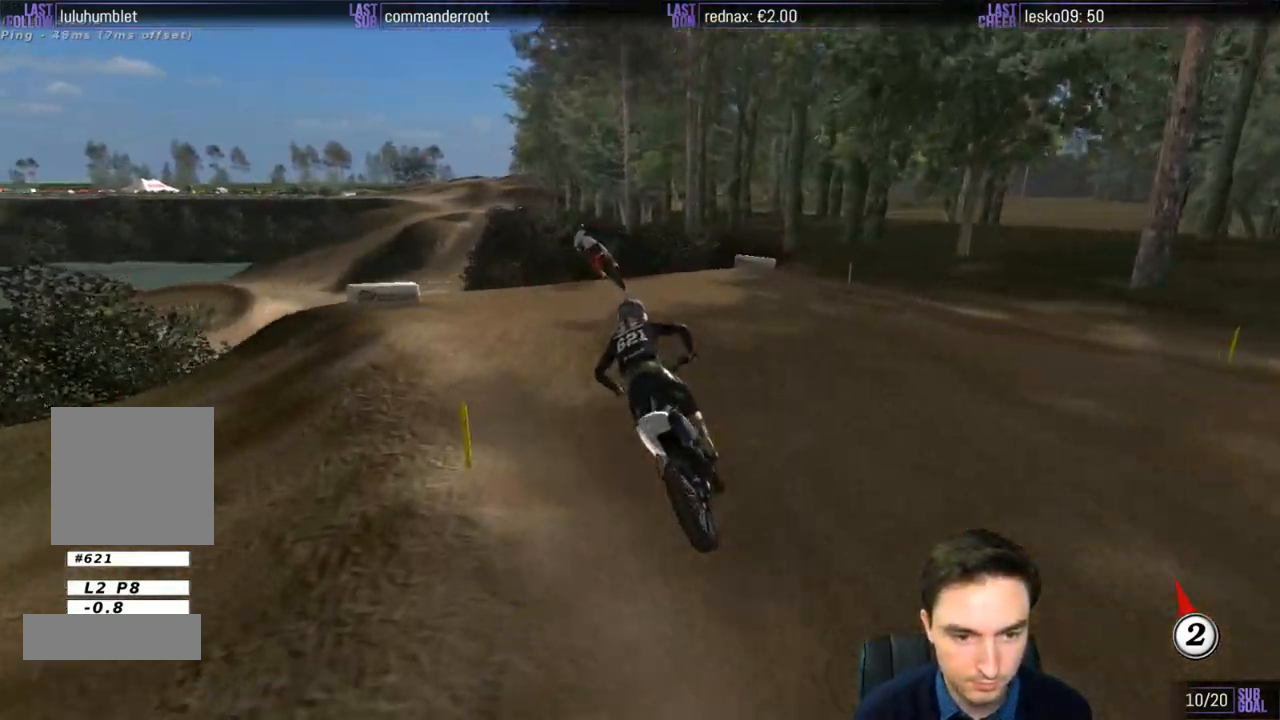
{"buttons": ["R2"], "left_stick": "center", "right_stick": "center", "events": [[200, "left_stick", "down-left"], [250, "left_stick", "center"], [483, "R2", "down"]]}
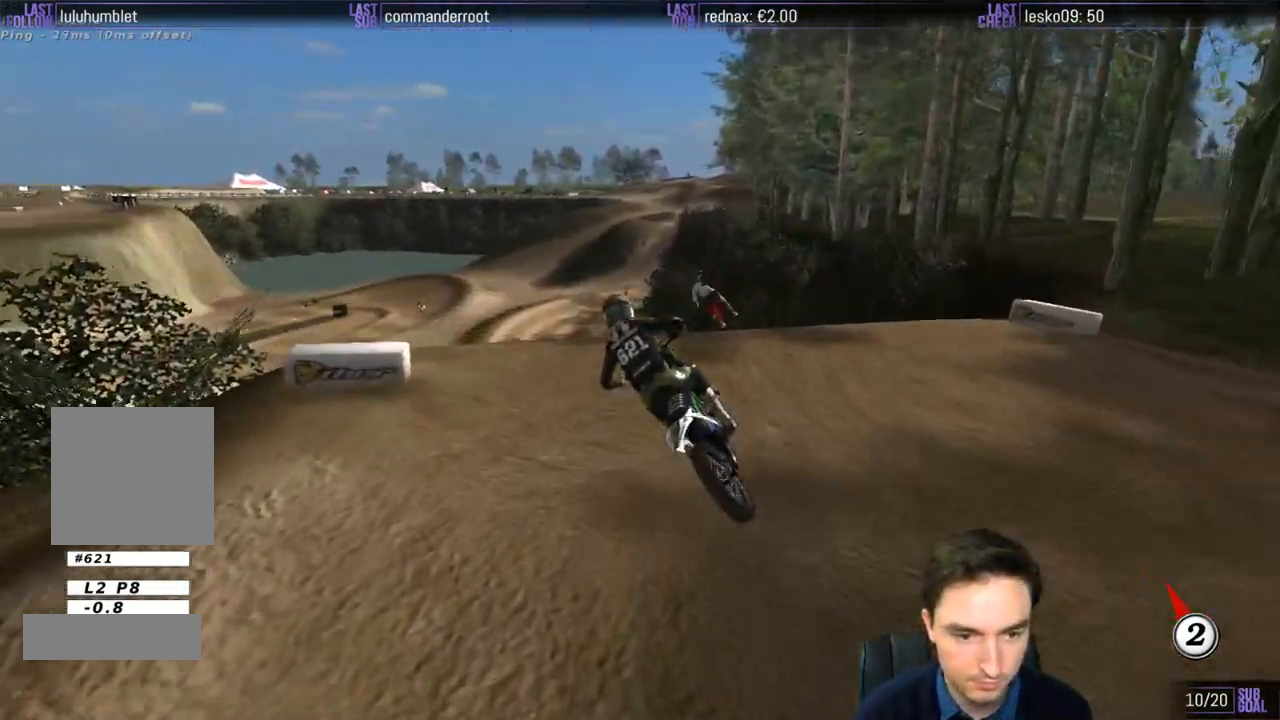
{"buttons": ["R2"], "left_stick": "down", "right_stick": "center", "events": [[50, "R2", "up"], [267, "R2", "down"], [367, "left_stick", "down"]]}
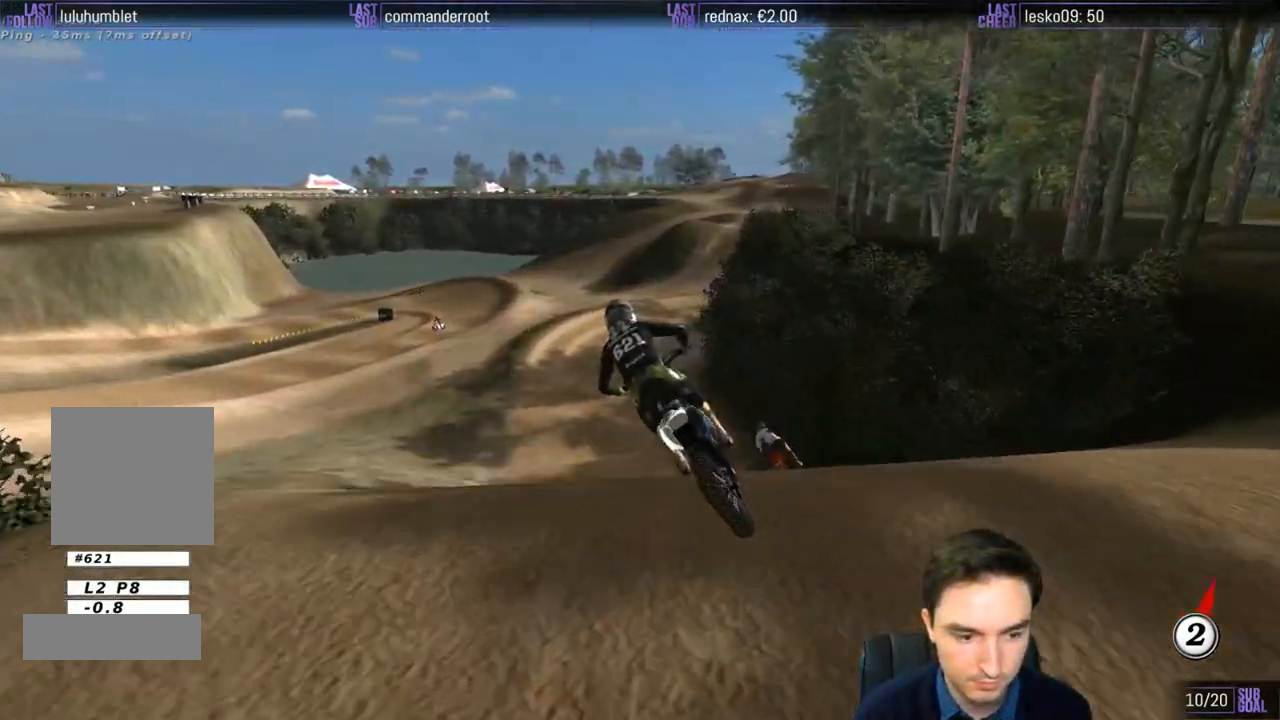
{"buttons": ["R2"], "left_stick": "down", "right_stick": "center", "events": []}
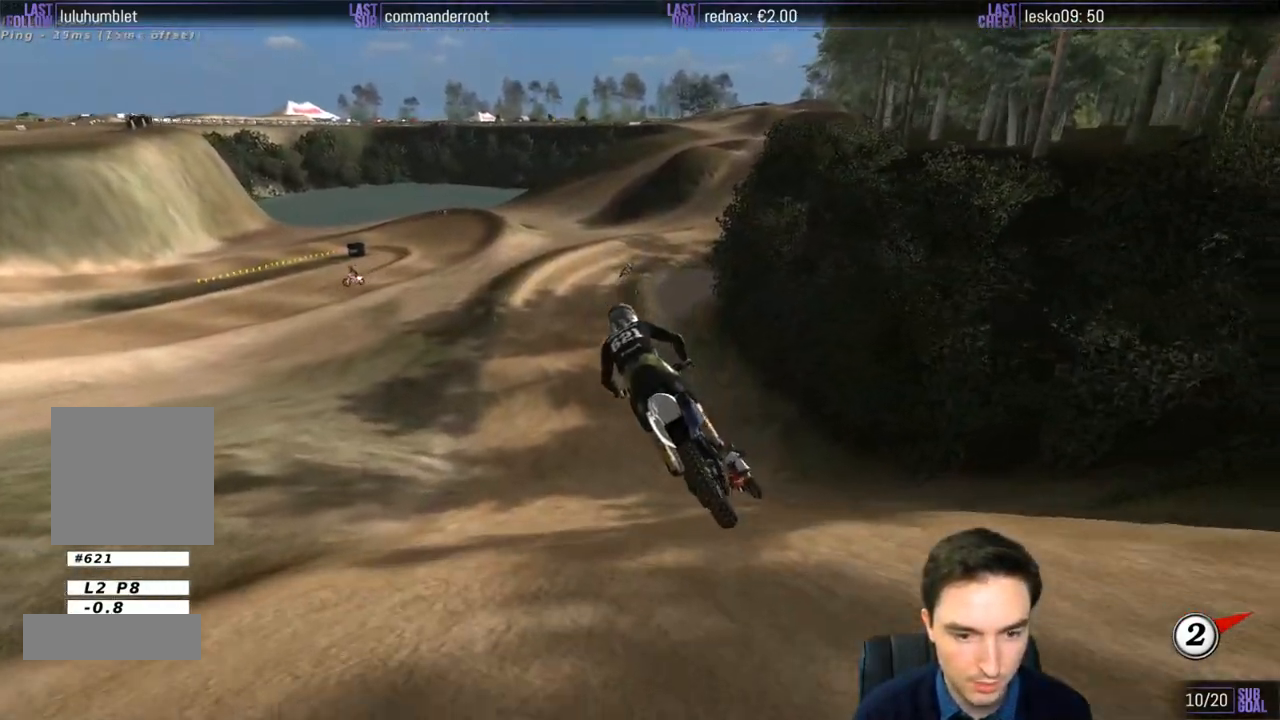
{"buttons": ["L1", "R2"], "left_stick": "center", "right_stick": "center", "events": [[17, "L1", "down"], [17, "left_stick", "down-right"], [183, "left_stick", "center"]]}
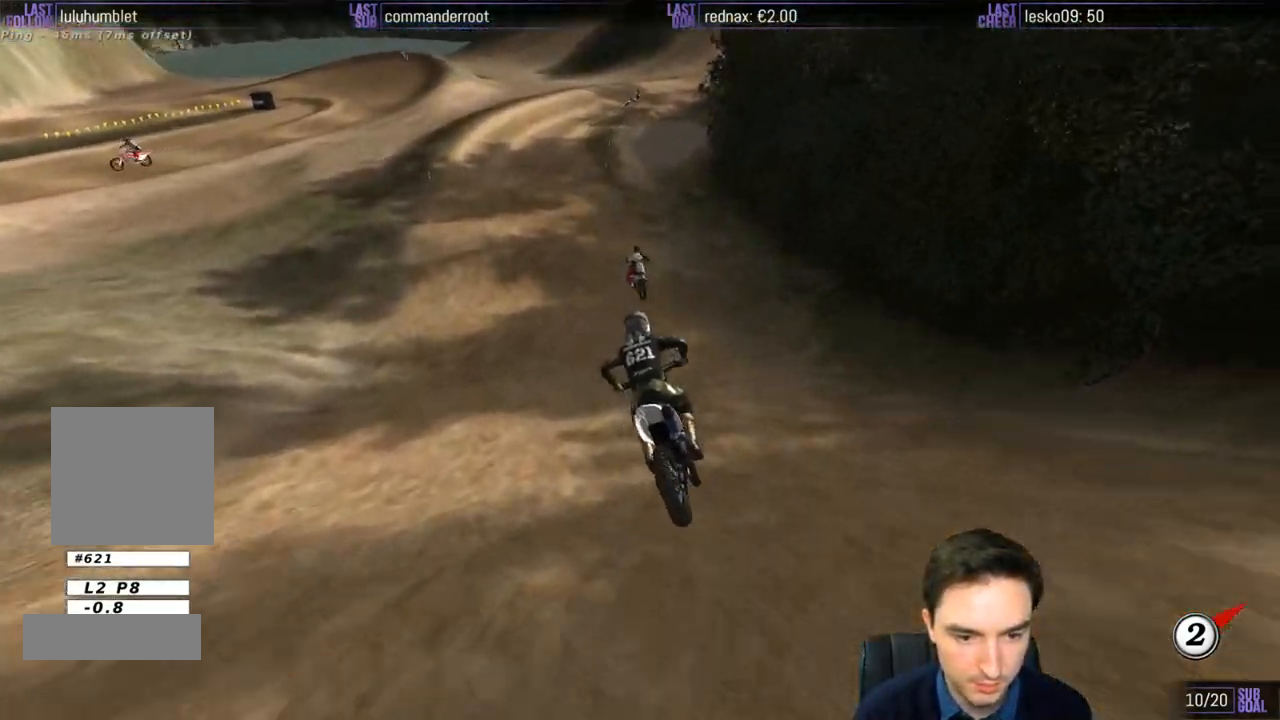
{"buttons": ["B", "R2"], "left_stick": "center", "right_stick": "center", "events": [[17, "left_stick", "right"], [317, "L1", "up"], [317, "left_stick", "center"], [483, "B", "down"]]}
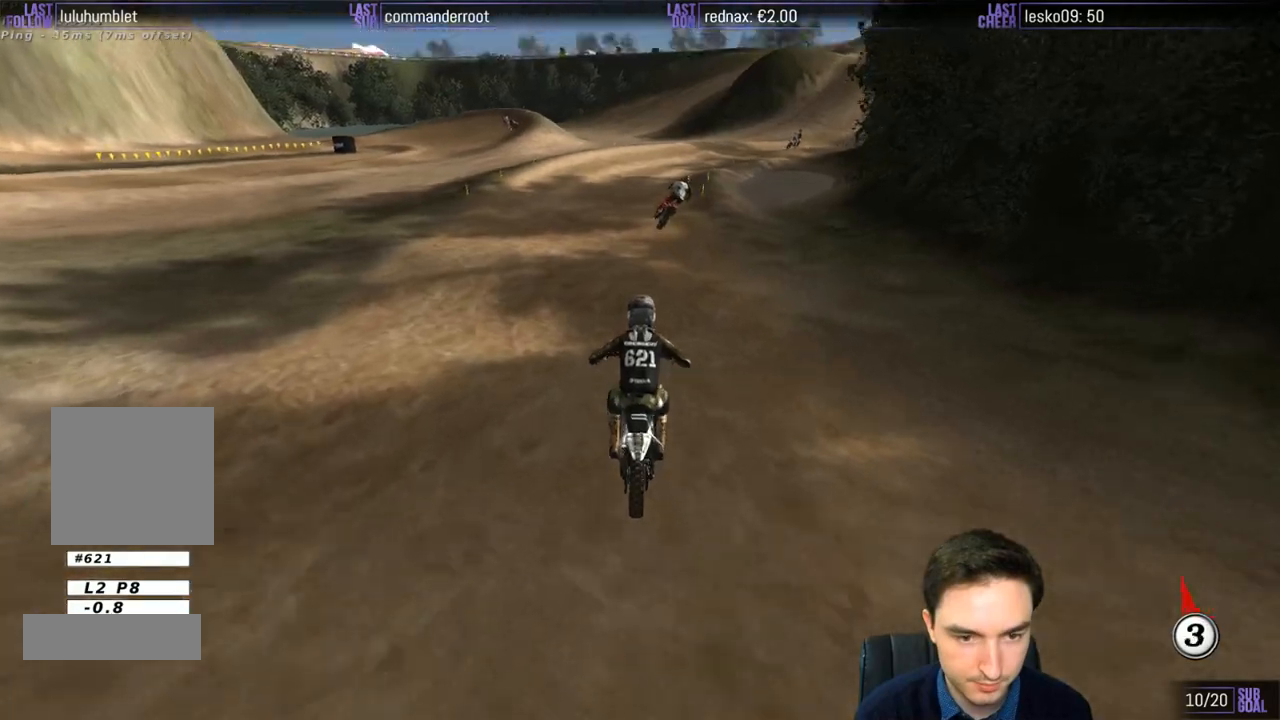
{"buttons": [], "left_stick": "down-right", "right_stick": "center", "events": [[83, "B", "up"], [183, "left_stick", "down-right"], [383, "R2", "up"]]}
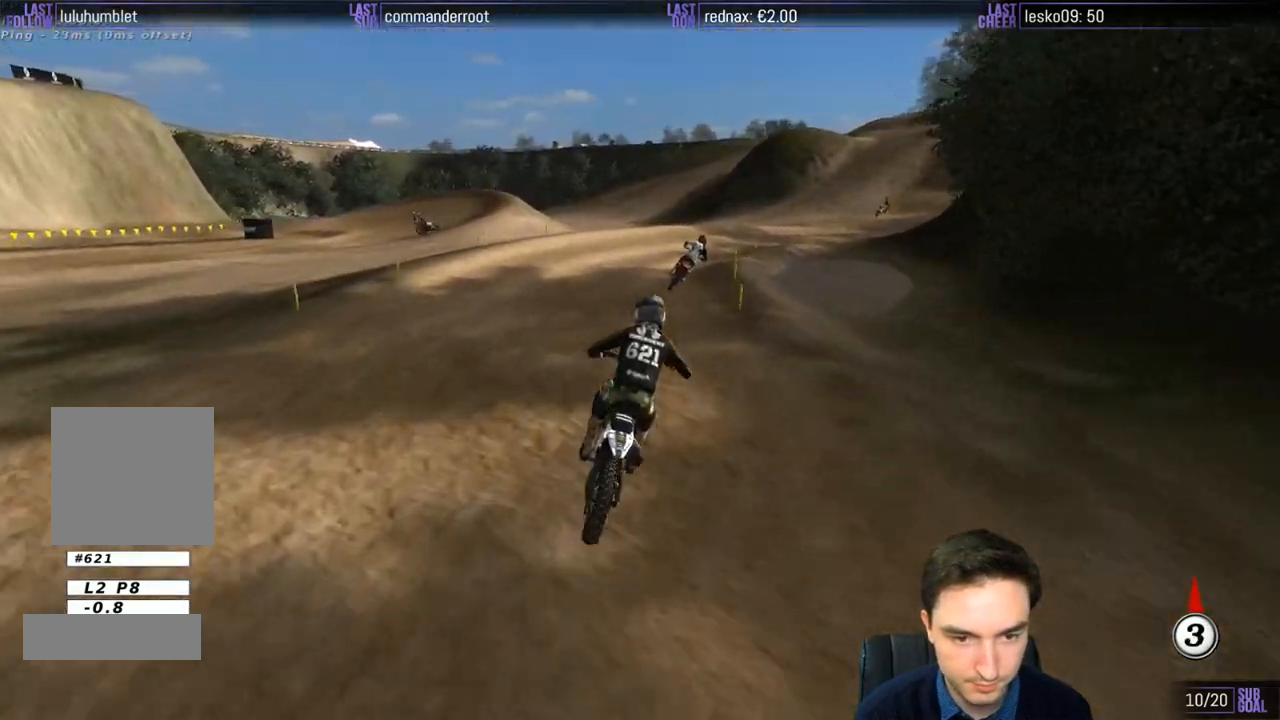
{"buttons": [], "left_stick": "center", "right_stick": "center", "events": [[117, "R2", "down"], [217, "R2", "up"], [350, "left_stick", "center"]]}
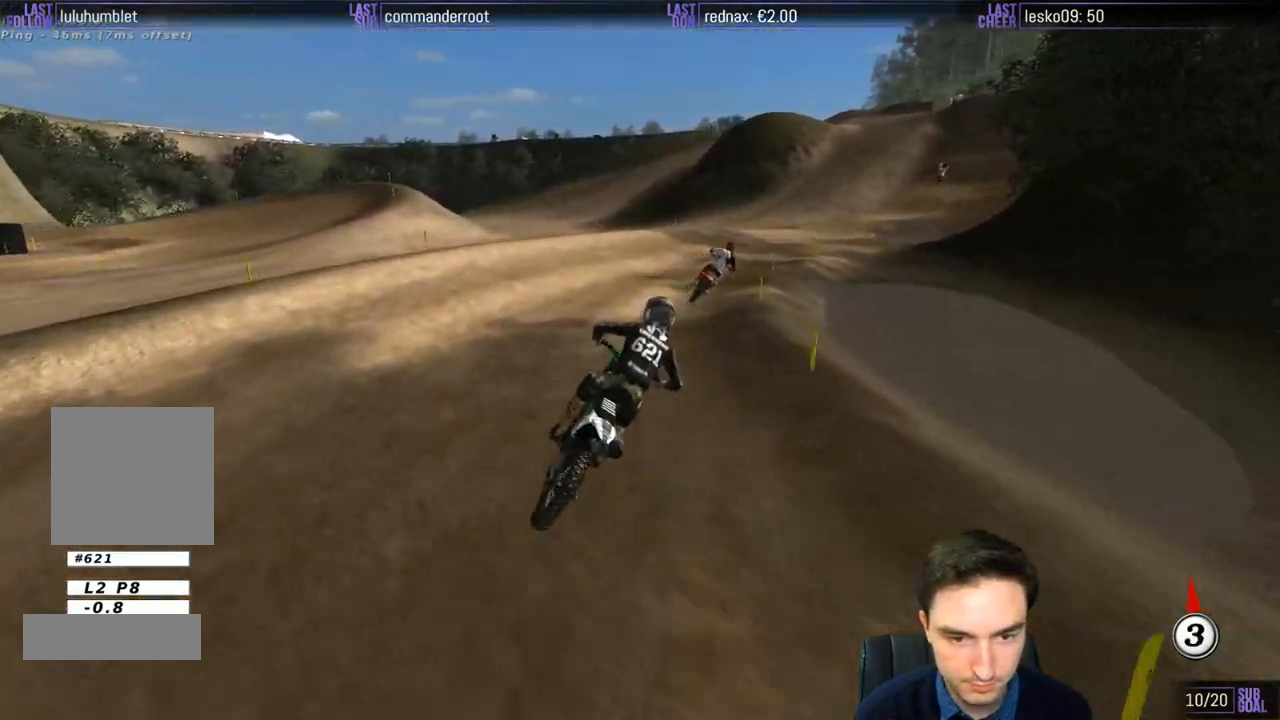
{"buttons": ["R2"], "left_stick": "center", "right_stick": "center", "events": [[450, "R2", "down"]]}
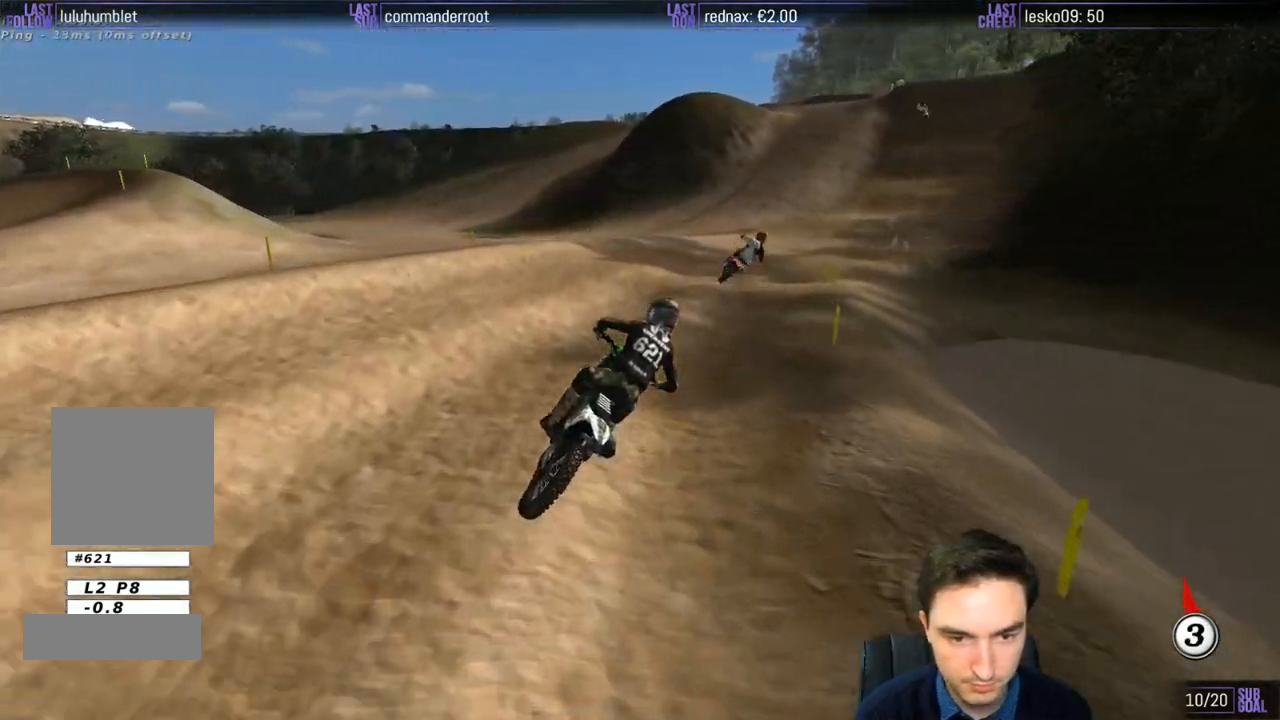
{"buttons": ["R2"], "left_stick": "center", "right_stick": "center", "events": [[50, "R2", "up"], [183, "R2", "down"], [300, "R2", "up"], [500, "R2", "down"]]}
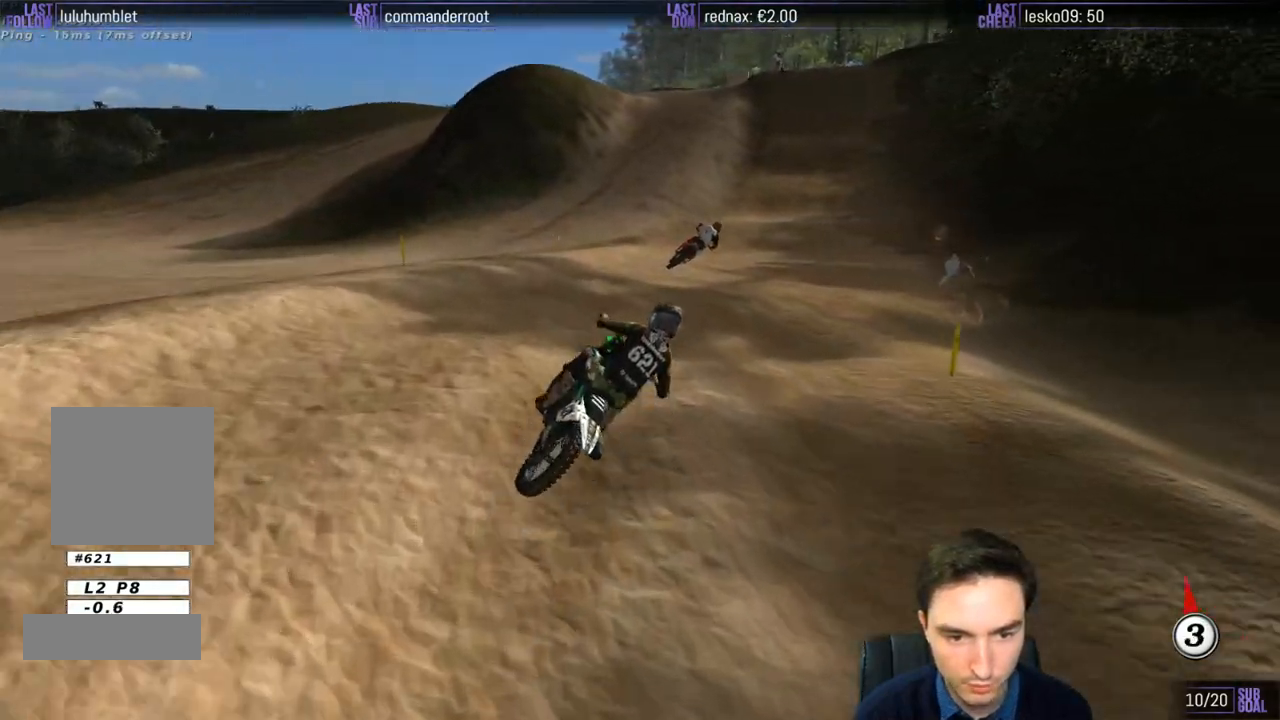
{"buttons": ["R2"], "left_stick": "down-left", "right_stick": "center", "events": [[50, "left_stick", "down"], [117, "left_stick", "down-left"], [283, "R2", "up"], [483, "R2", "down"]]}
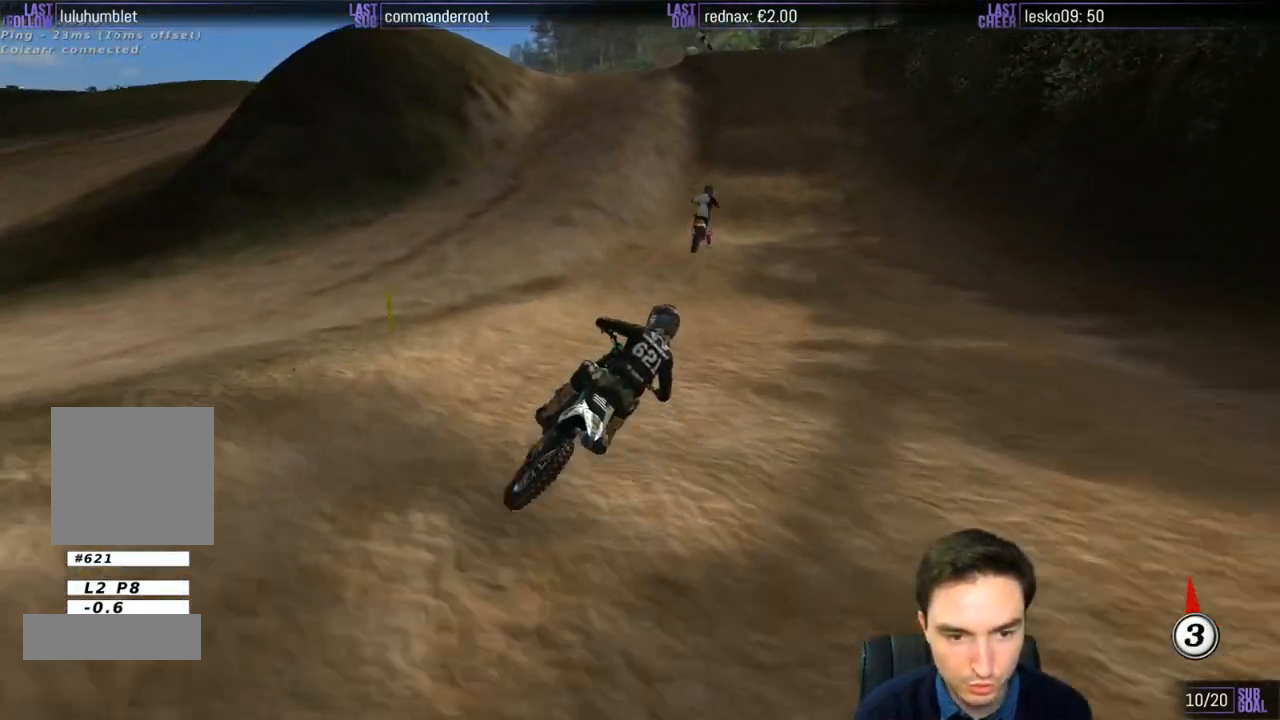
{"buttons": ["R2"], "left_stick": "down-left", "right_stick": "center", "events": []}
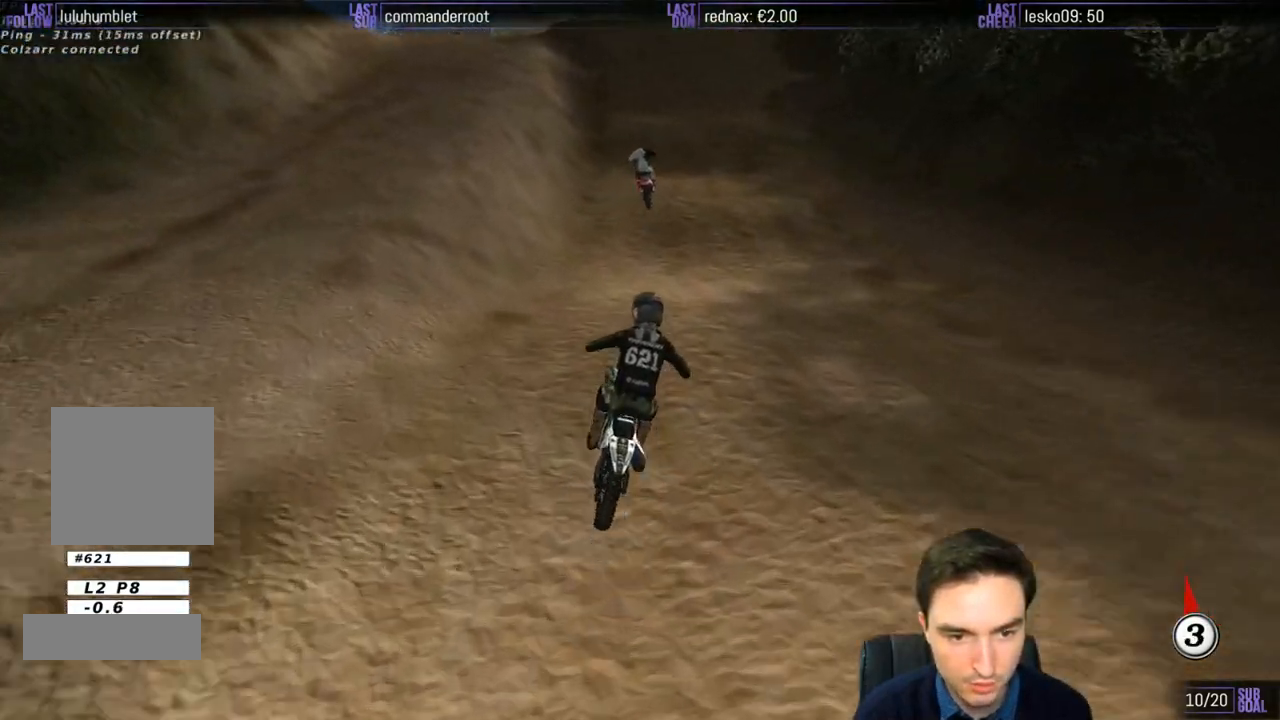
{"buttons": ["R2"], "left_stick": "down-left", "right_stick": "center", "events": [[117, "left_stick", "center"], [350, "left_stick", "down-left"], [383, "X", "down"], [450, "X", "up"]]}
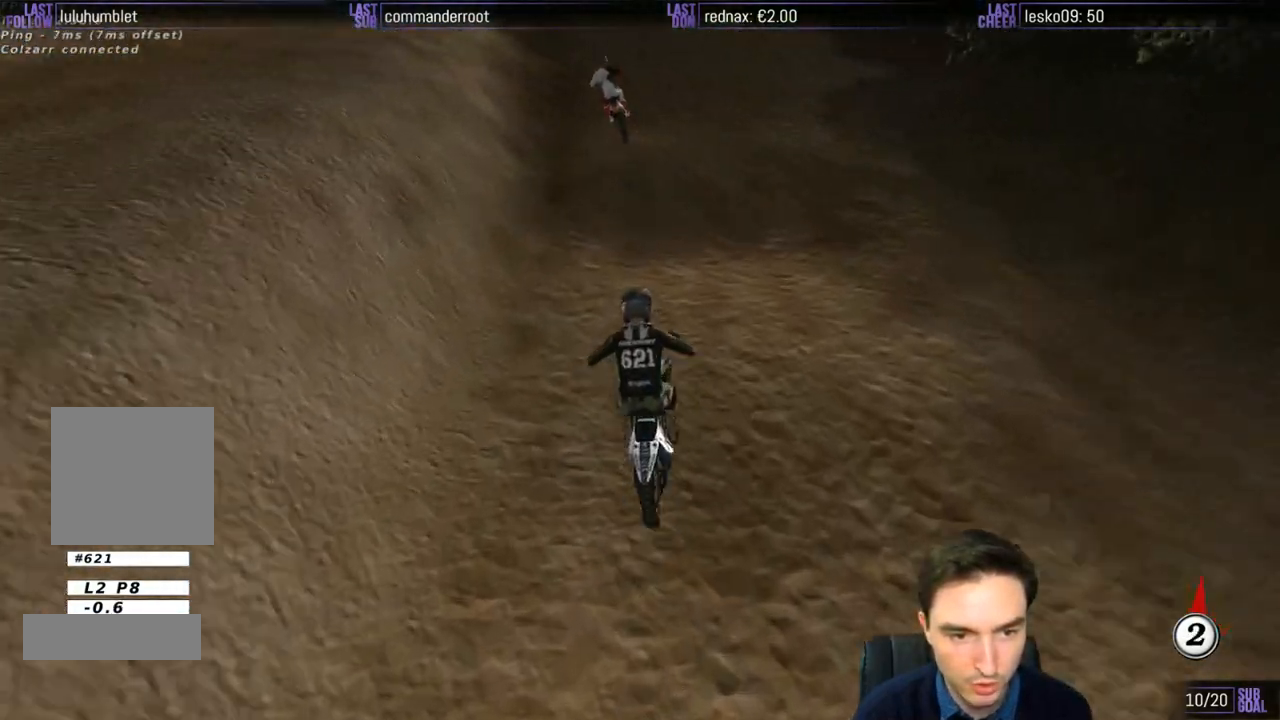
{"buttons": ["R2"], "left_stick": "down-left", "right_stick": "center", "events": [[17, "left_stick", "center"], [167, "left_stick", "down-left"], [317, "left_stick", "center"], [483, "left_stick", "down-left"]]}
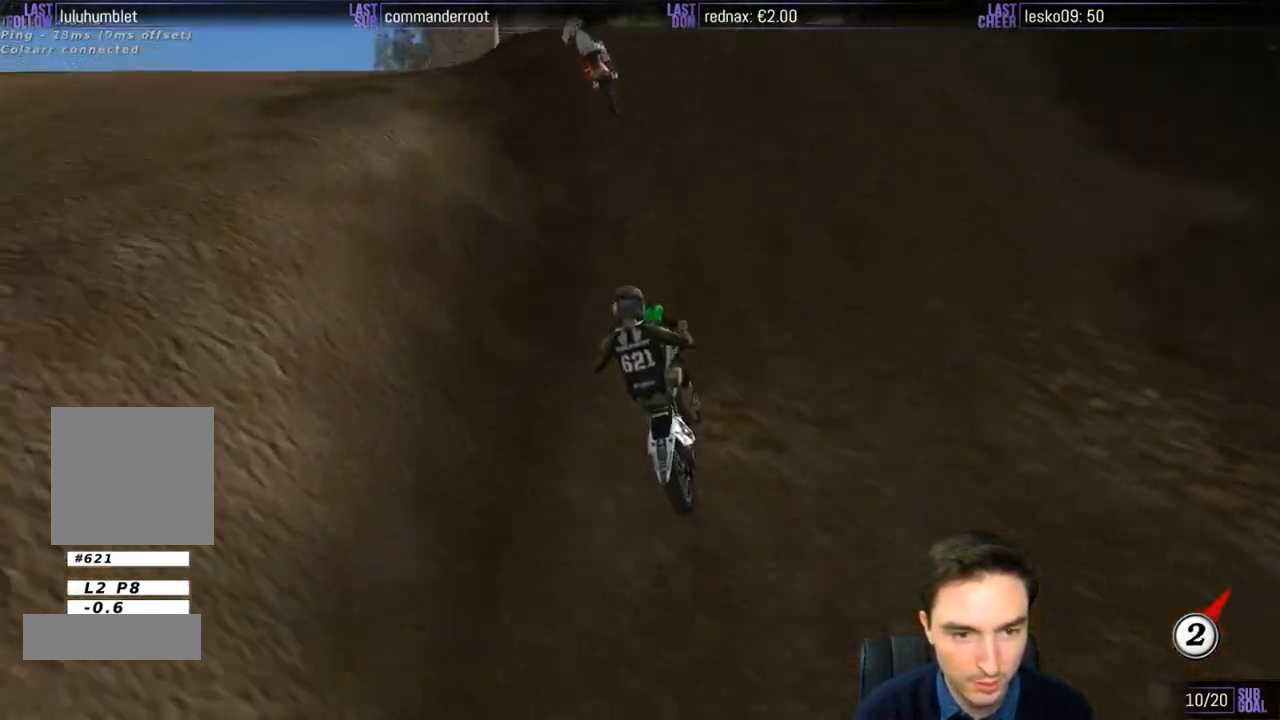
{"buttons": ["R2"], "left_stick": "down", "right_stick": "center", "events": [[17, "R2", "up"], [117, "left_stick", "center"], [417, "left_stick", "down"], [450, "R2", "down"]]}